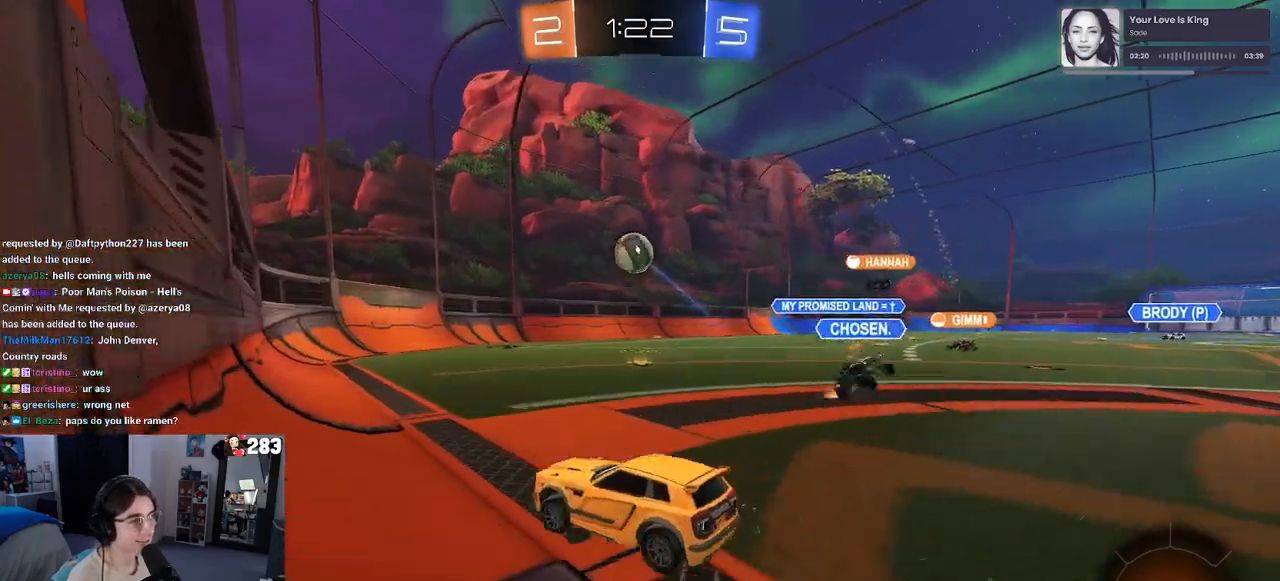
Gameplay with a controller (PlayStation layout); each line is a JSON object with the inputs held at the frame after it. "events" lists button and stick changes between this image and that frame as [ms after this image, input, new state], when the widget could be followed in between.
{"buttons": ["R1", "R2"], "left_stick": "center", "right_stick": "center", "events": [[383, "R1", "down"]]}
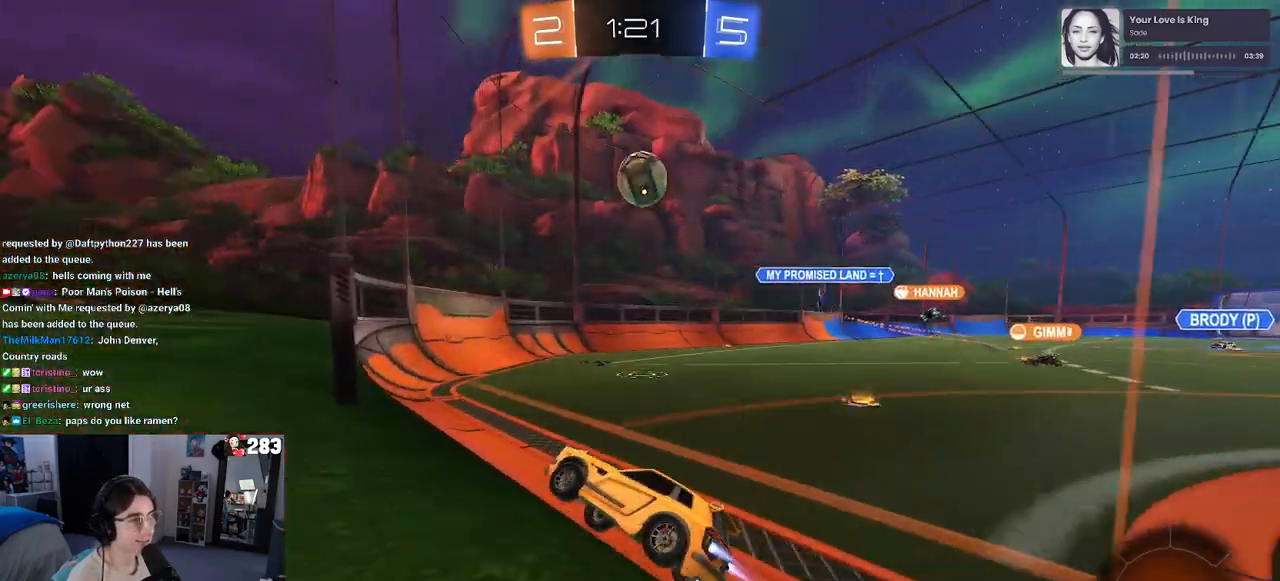
{"buttons": ["R1", "R2"], "left_stick": "center", "right_stick": "center", "events": [[233, "left_stick", "left"], [483, "left_stick", "center"]]}
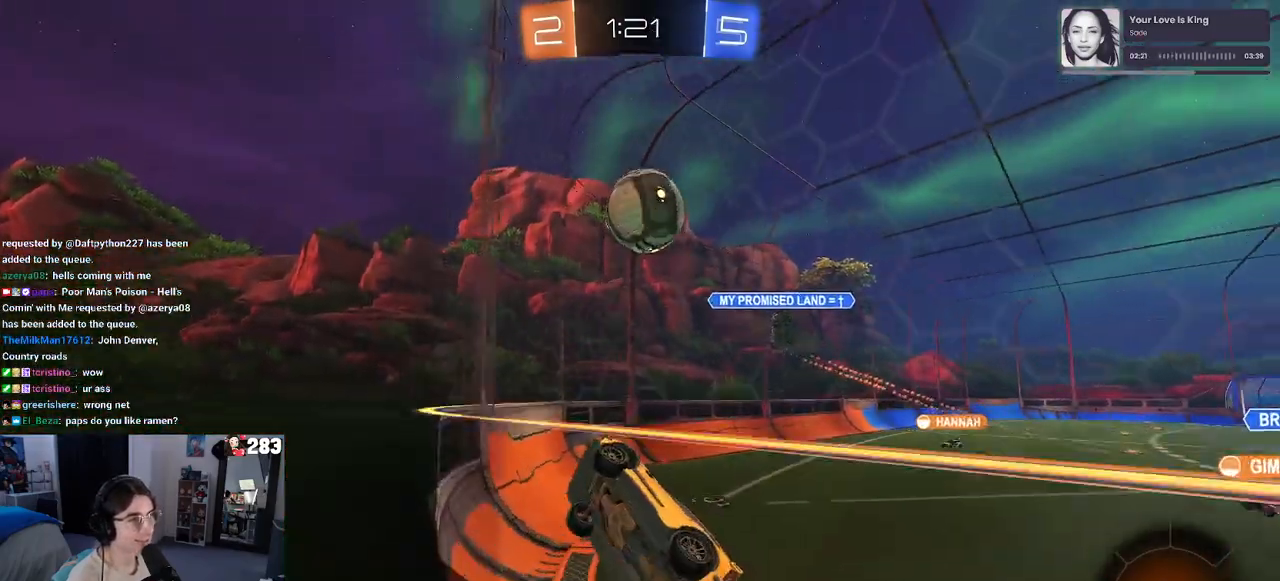
{"buttons": ["R2"], "left_stick": "center", "right_stick": "center", "events": [[100, "left_stick", "left"], [233, "CROSS", "down"], [317, "CROSS", "up"], [317, "left_stick", "up-right"], [367, "CROSS", "down"], [450, "R1", "up"], [467, "CROSS", "up"], [483, "left_stick", "center"]]}
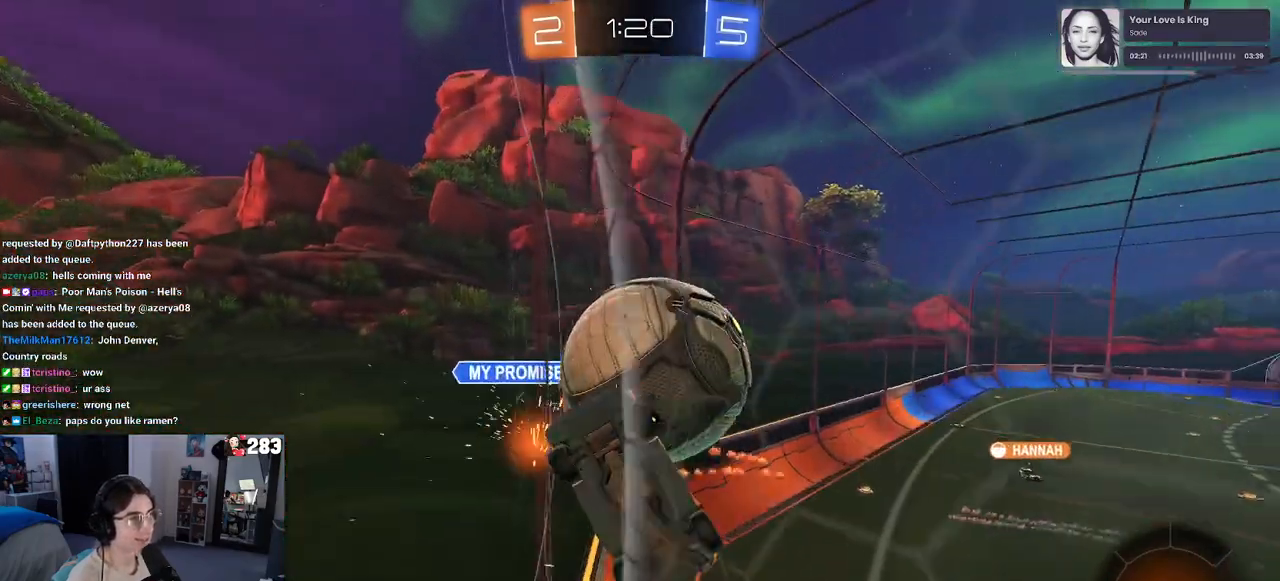
{"buttons": ["R2"], "left_stick": "center", "right_stick": "center", "events": []}
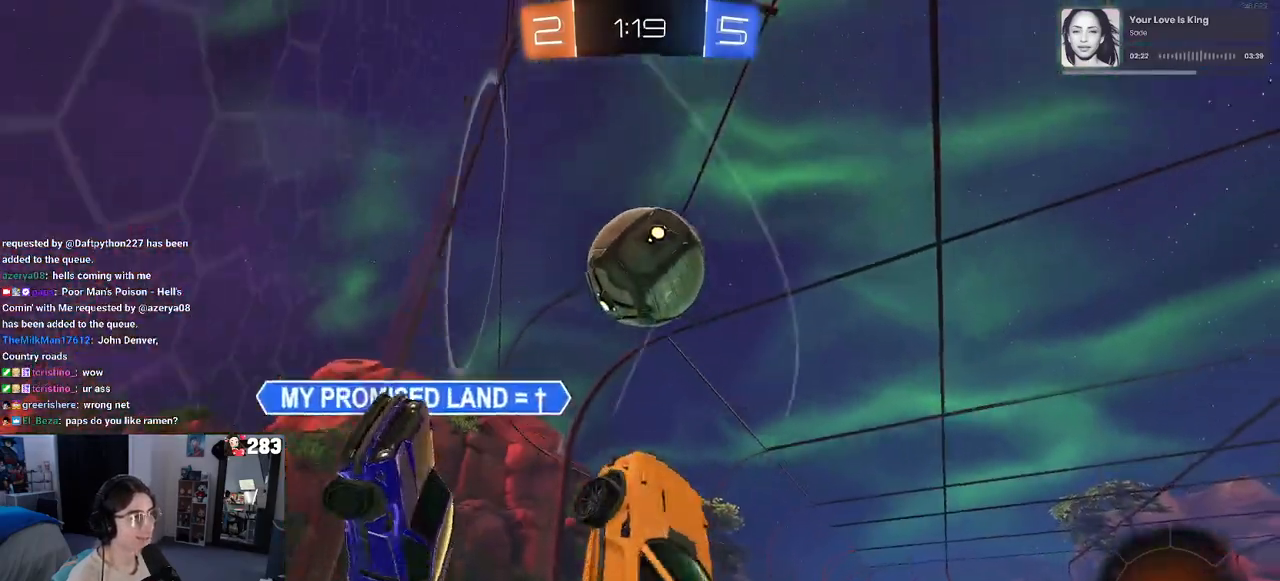
{"buttons": [], "left_stick": "right", "right_stick": "center", "events": [[33, "left_stick", "right"], [83, "R2", "up"]]}
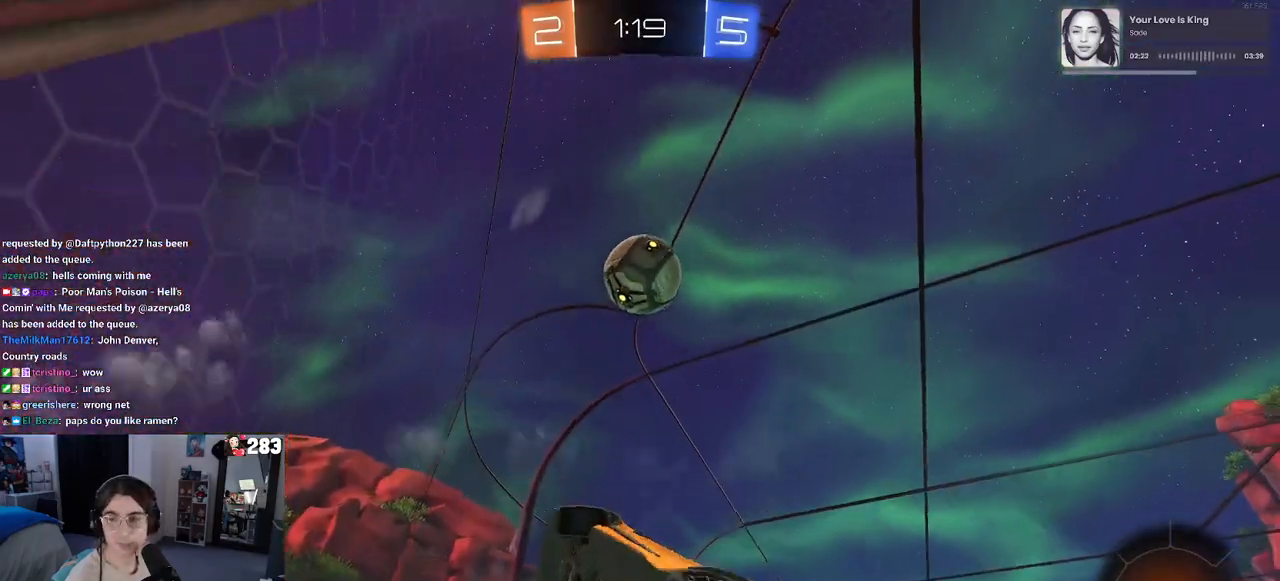
{"buttons": [], "left_stick": "center", "right_stick": "center", "events": [[33, "left_stick", "center"], [183, "SQUARE", "down"], [183, "left_stick", "left"], [383, "SQUARE", "up"], [400, "left_stick", "center"]]}
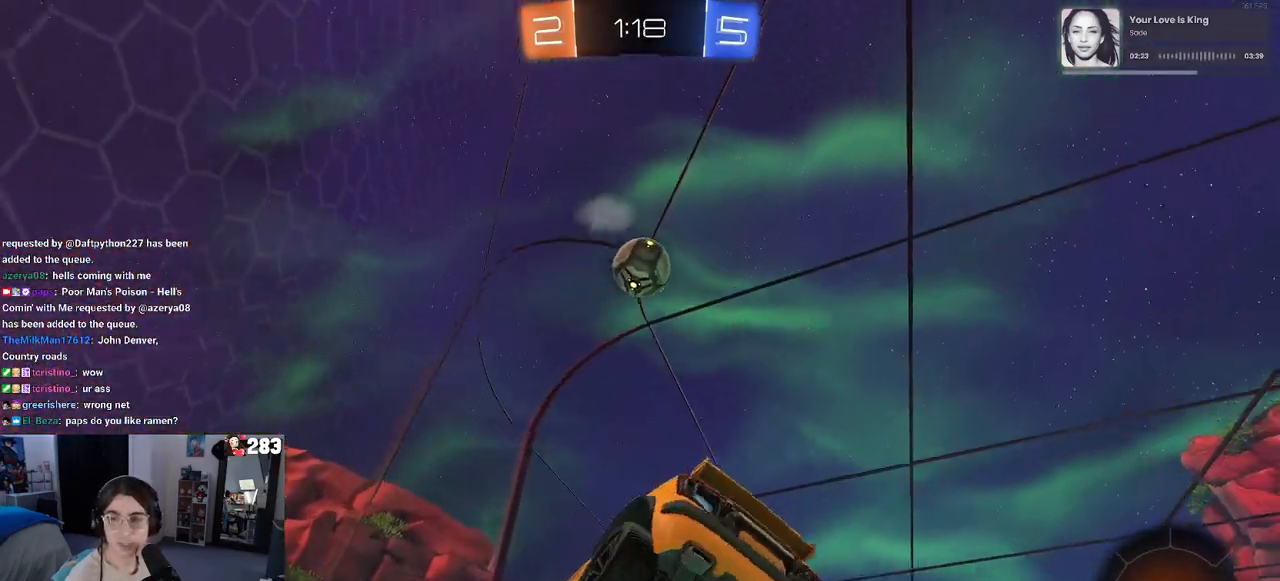
{"buttons": ["R2"], "left_stick": "center", "right_stick": "center", "events": [[133, "R2", "down"]]}
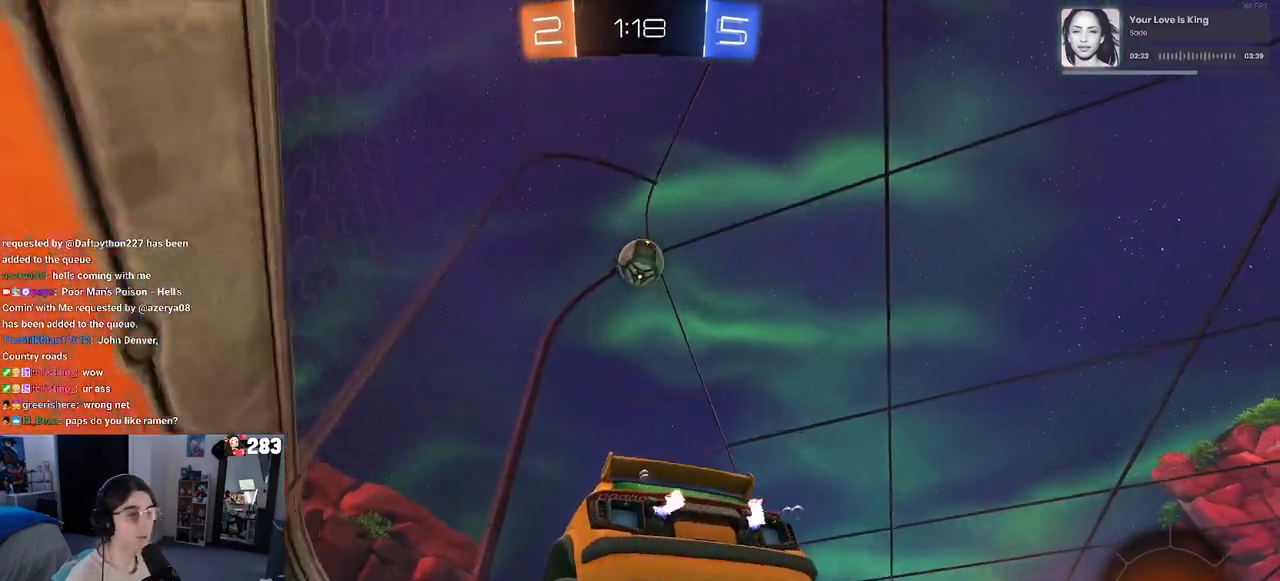
{"buttons": ["R2"], "left_stick": "left", "right_stick": "center", "events": [[267, "left_stick", "left"]]}
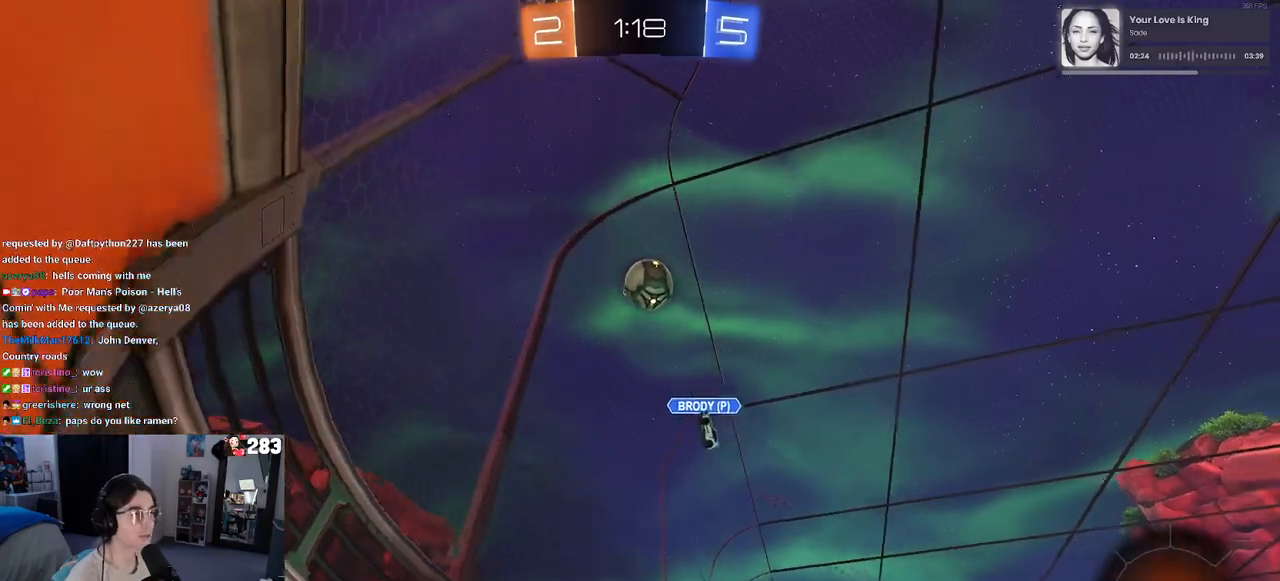
{"buttons": ["R2"], "left_stick": "right", "right_stick": "center", "events": [[33, "left_stick", "center"], [250, "left_stick", "right"]]}
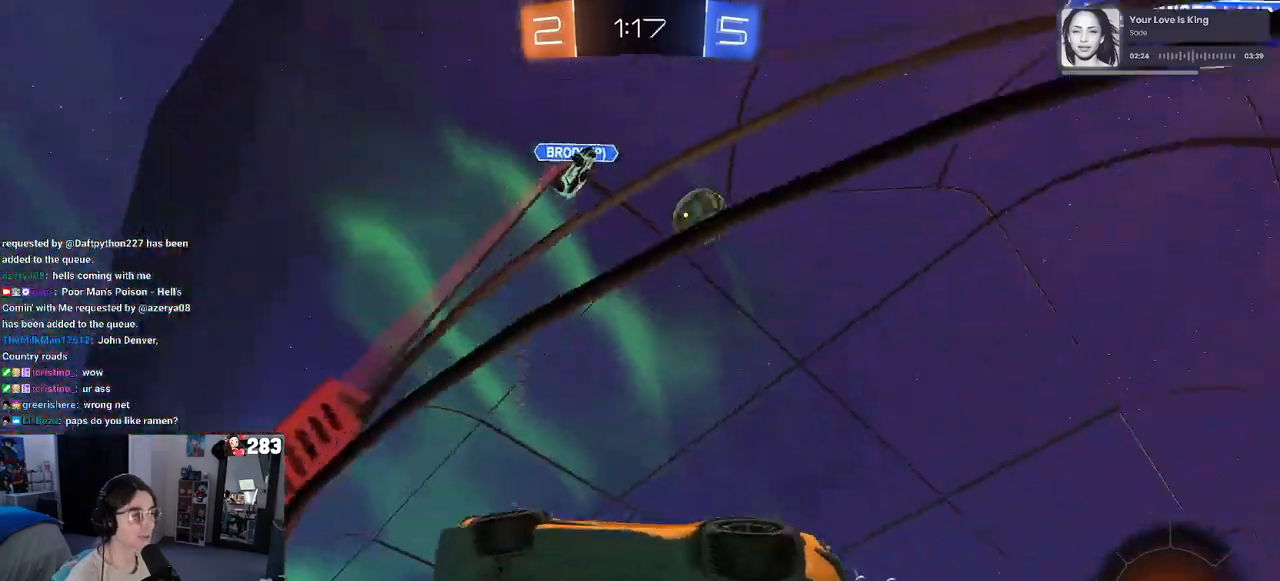
{"buttons": ["R2"], "left_stick": "right", "right_stick": "center", "events": [[67, "SQUARE", "down"], [383, "SQUARE", "up"]]}
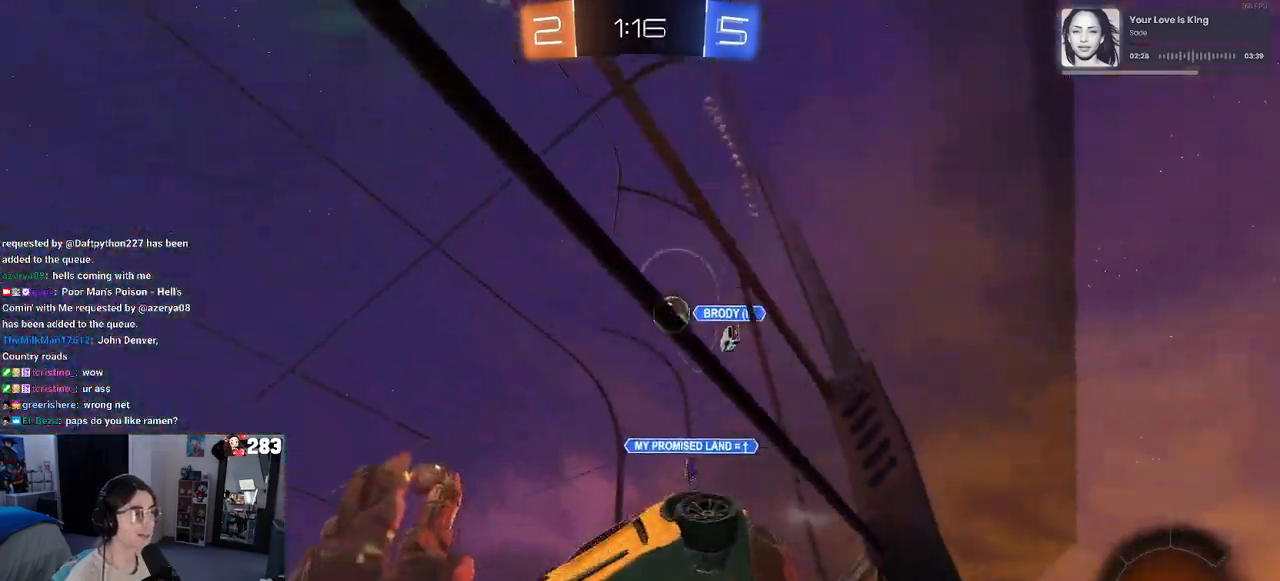
{"buttons": ["R2"], "left_stick": "center", "right_stick": "center", "events": [[233, "TRIANGLE", "down"], [350, "TRIANGLE", "up"], [500, "left_stick", "center"]]}
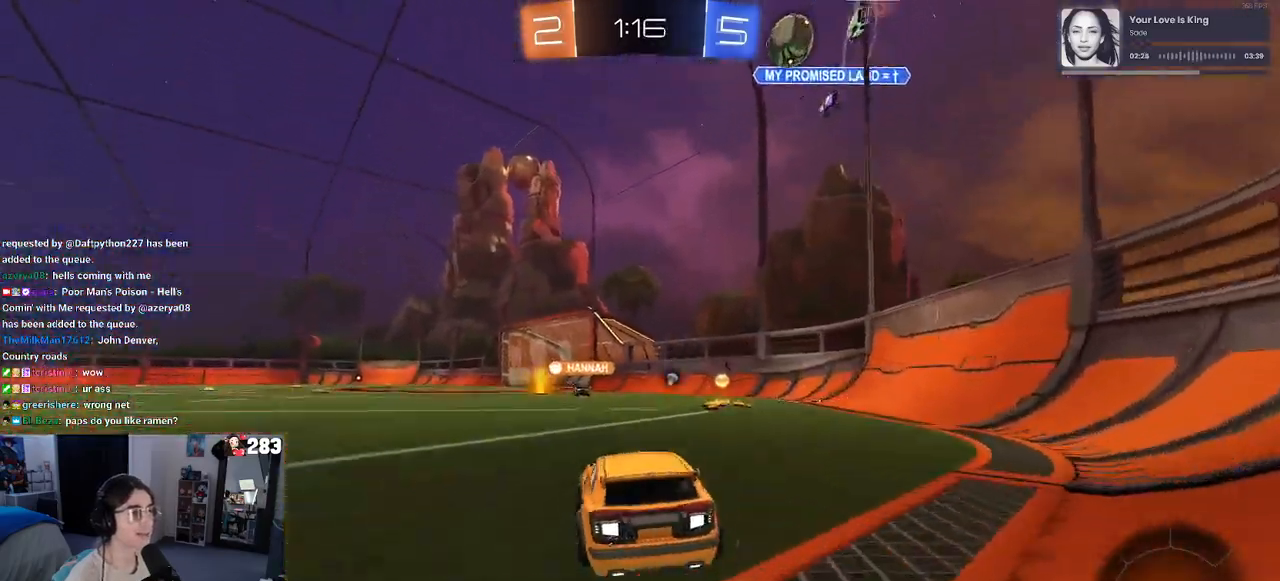
{"buttons": ["R2"], "left_stick": "center", "right_stick": "center", "events": [[67, "TRIANGLE", "down"], [167, "left_stick", "right"], [183, "TRIANGLE", "up"], [350, "left_stick", "center"]]}
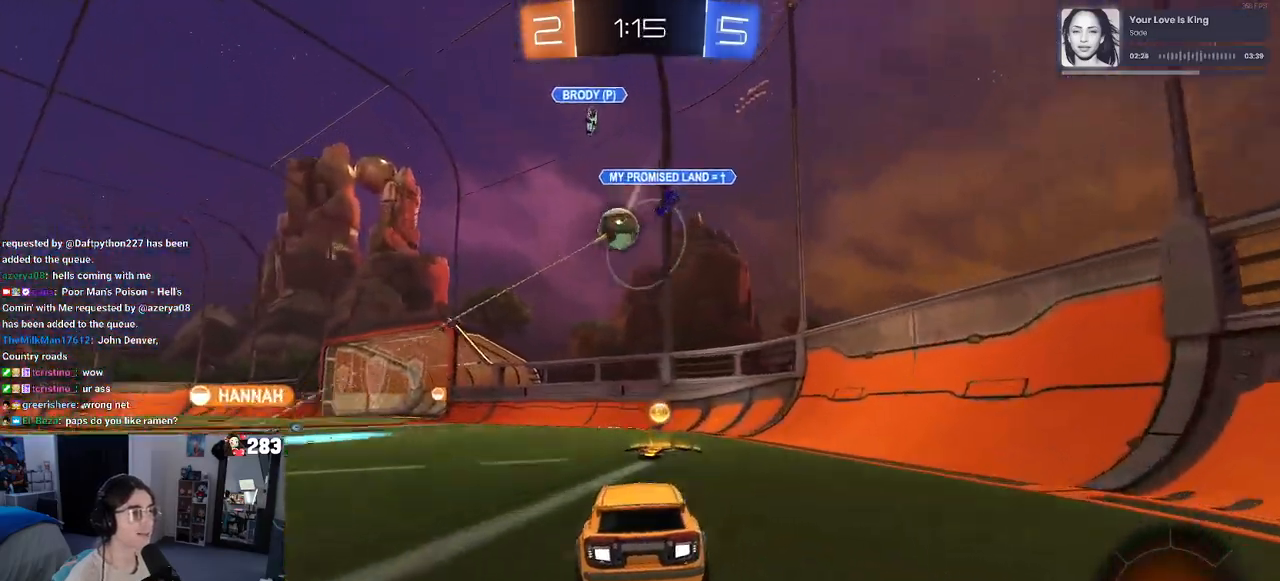
{"buttons": ["SQUARE", "R2"], "left_stick": "left", "right_stick": "center", "events": [[217, "left_stick", "left"], [450, "SQUARE", "down"]]}
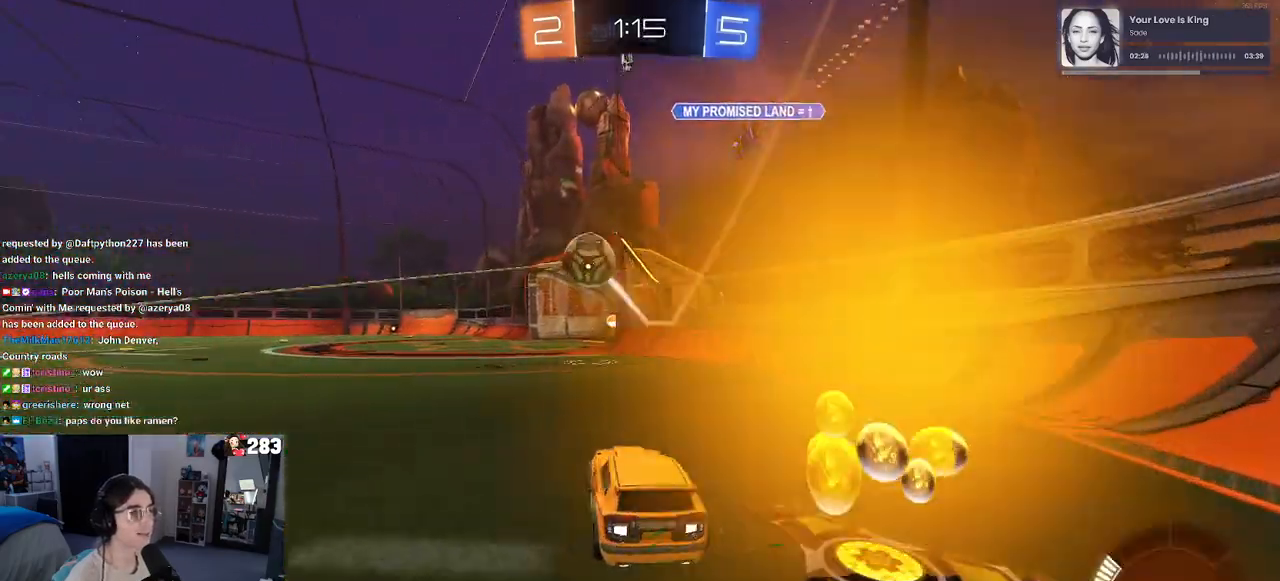
{"buttons": ["R1", "R2"], "left_stick": "left", "right_stick": "center", "events": [[100, "SQUARE", "up"], [233, "R1", "down"]]}
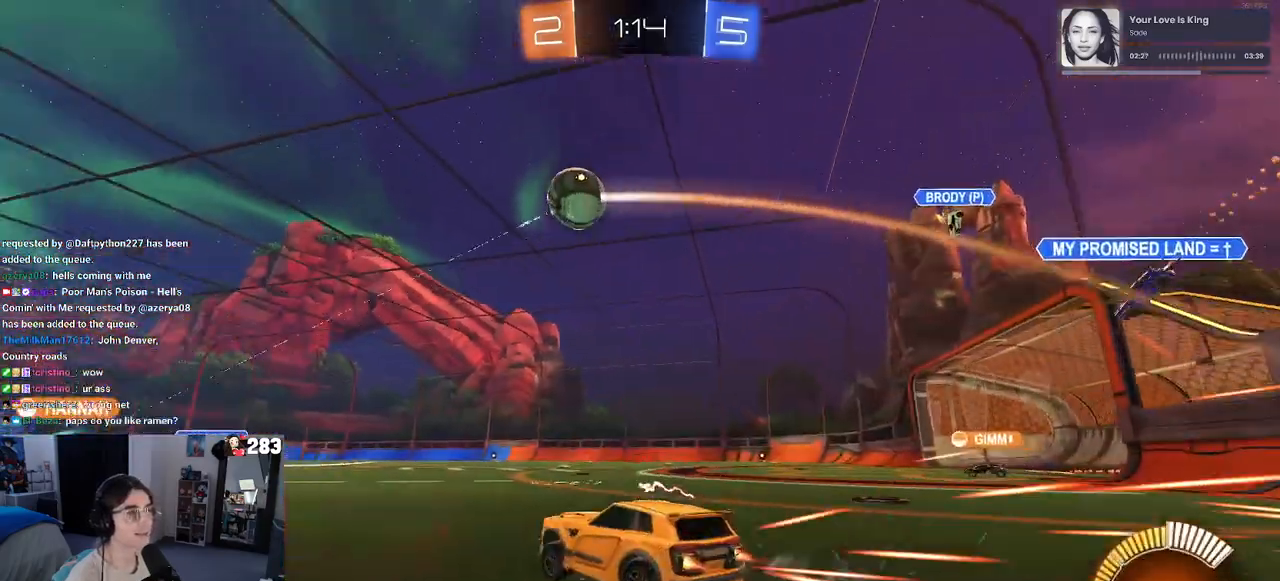
{"buttons": ["R1", "R2"], "left_stick": "center", "right_stick": "center", "events": [[150, "left_stick", "center"]]}
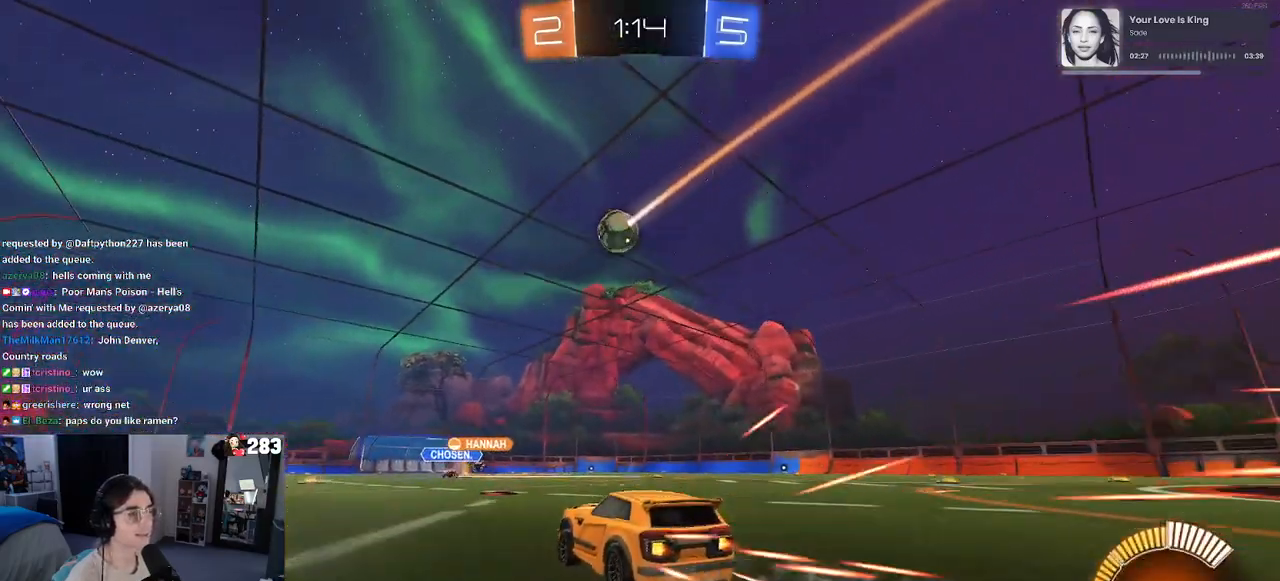
{"buttons": ["R2"], "left_stick": "center", "right_stick": "center", "events": [[50, "R1", "up"]]}
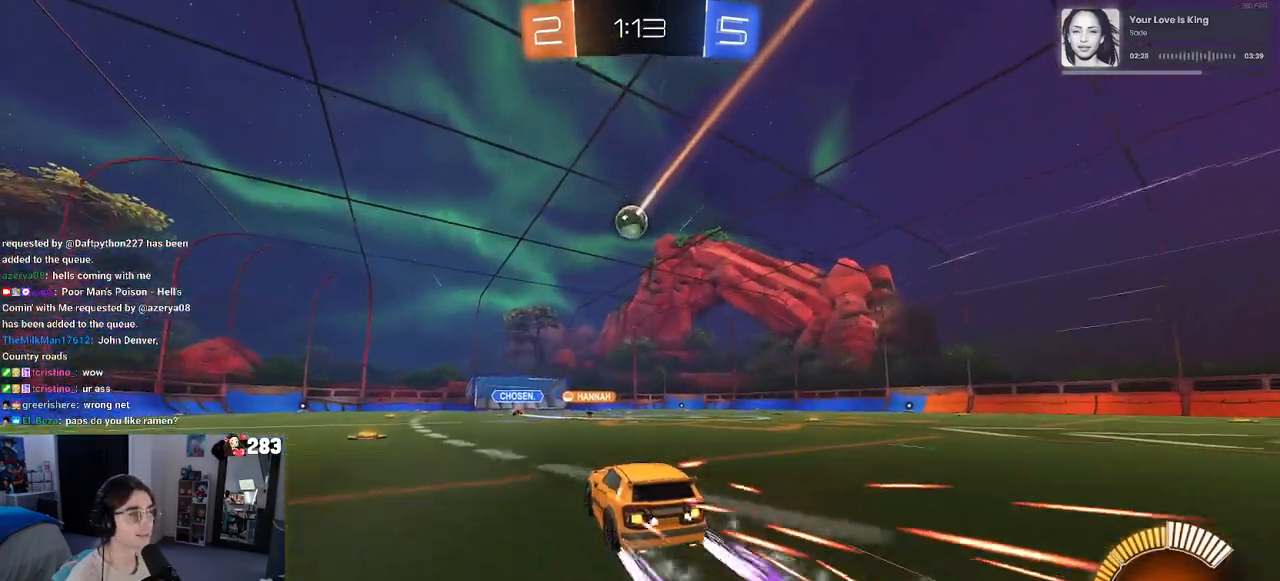
{"buttons": ["R2"], "left_stick": "right", "right_stick": "center", "events": [[117, "left_stick", "right"]]}
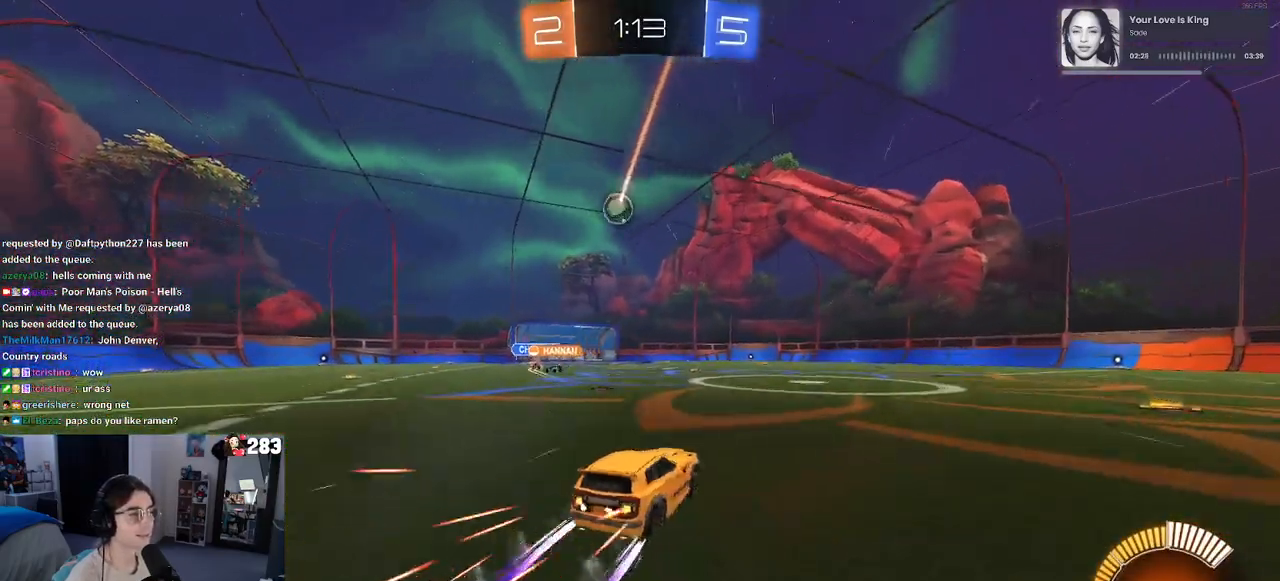
{"buttons": ["R2"], "left_stick": "center", "right_stick": "center", "events": [[100, "left_stick", "center"], [217, "left_stick", "left"], [500, "left_stick", "center"]]}
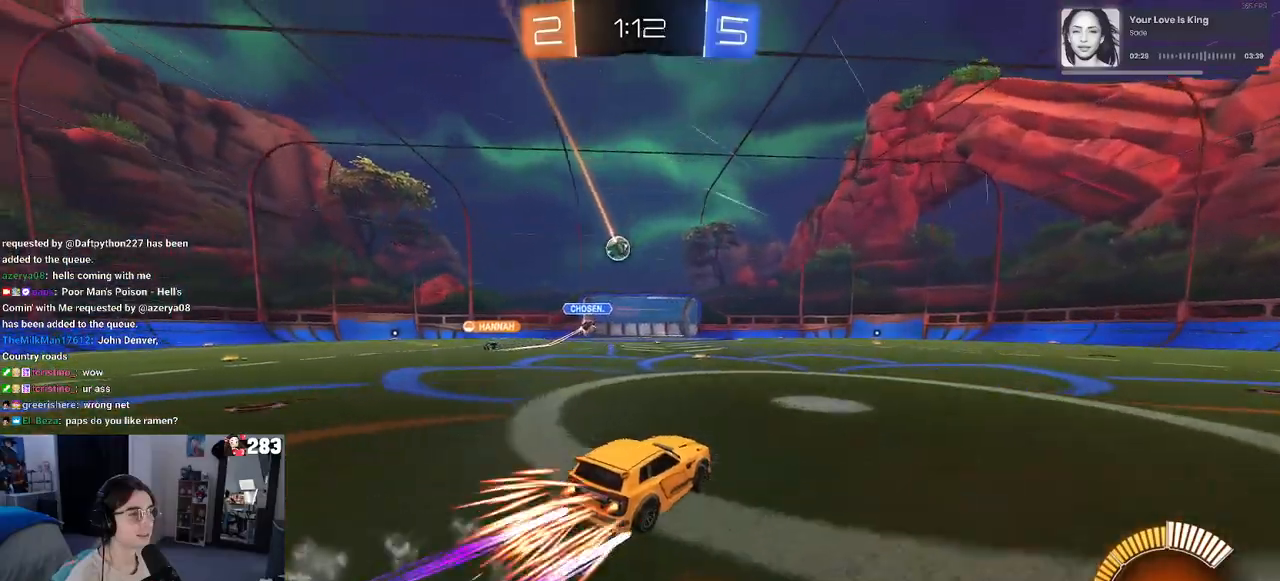
{"buttons": ["R2"], "left_stick": "right", "right_stick": "center", "events": [[383, "left_stick", "right"]]}
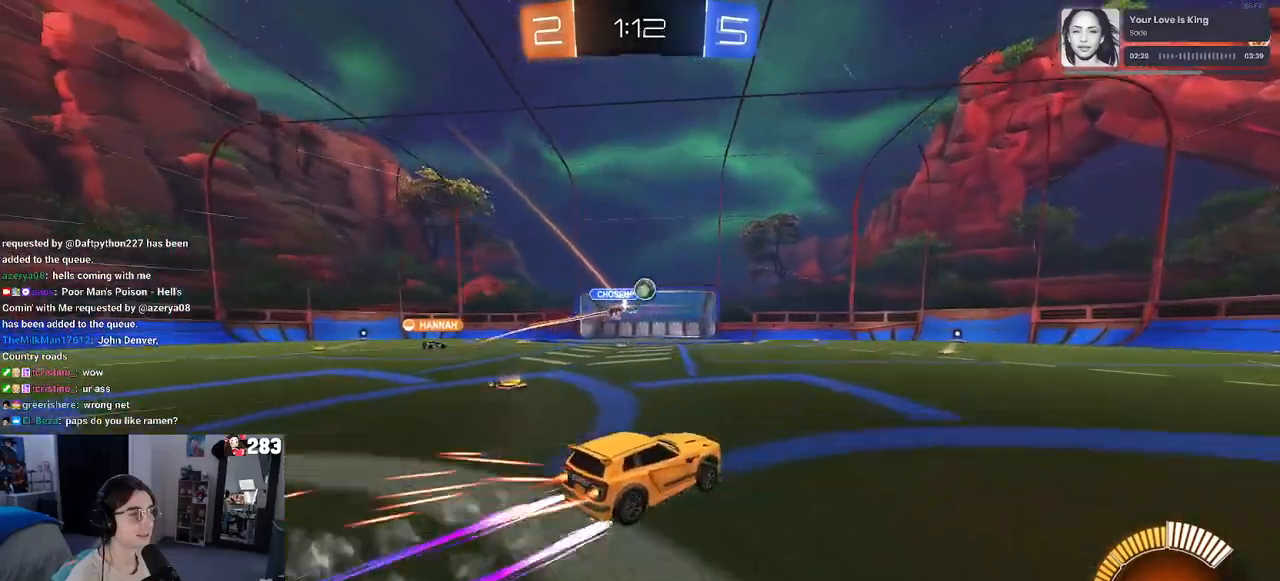
{"buttons": ["R2"], "left_stick": "right", "right_stick": "center", "events": []}
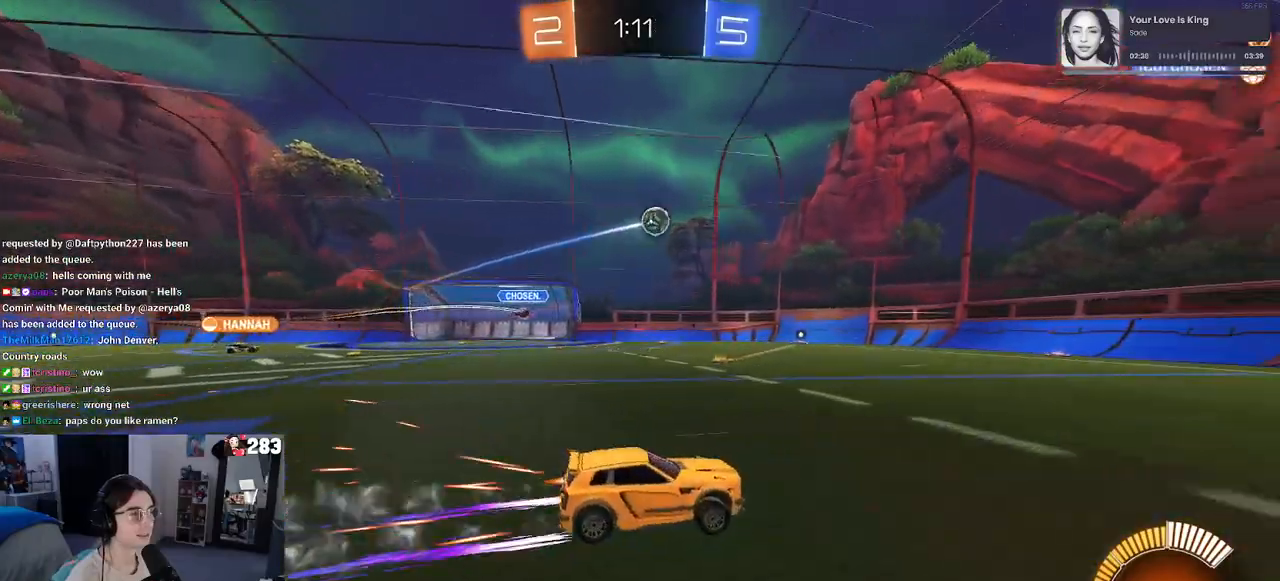
{"buttons": ["R2"], "left_stick": "up-left", "right_stick": "center", "events": [[133, "left_stick", "center"], [217, "SQUARE", "down"], [233, "left_stick", "up-left"], [300, "L3", "down"], [417, "L3", "up"], [433, "SQUARE", "up"]]}
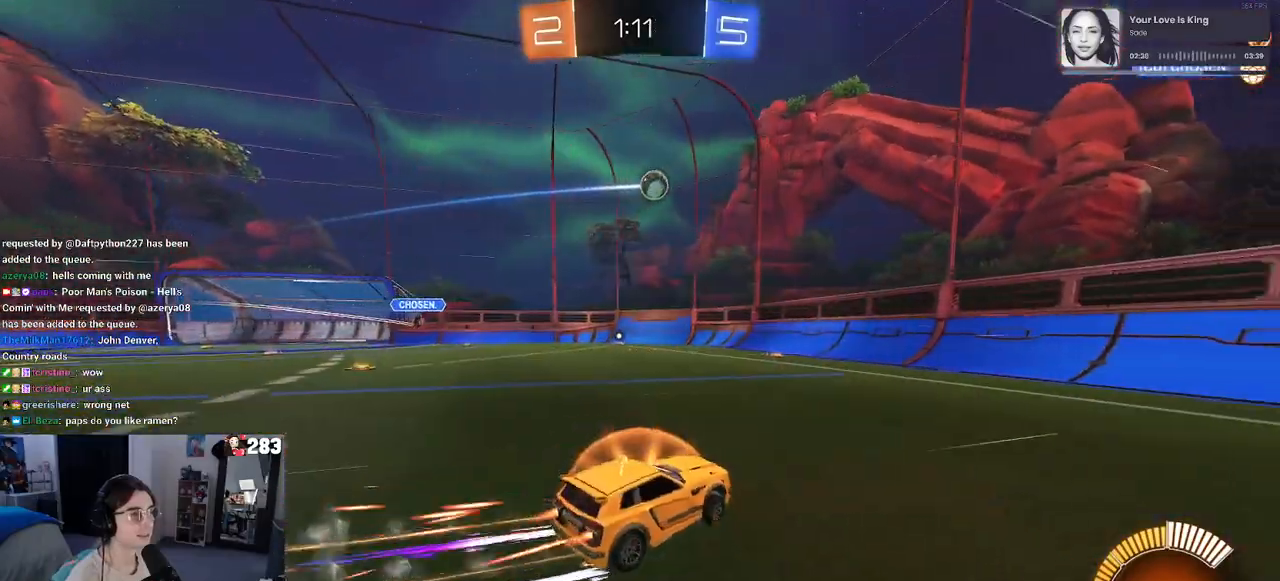
{"buttons": ["R2"], "left_stick": "left", "right_stick": "center", "events": [[33, "left_stick", "left"], [117, "SQUARE", "down"], [217, "SQUARE", "up"], [383, "R1", "down"], [467, "R1", "up"]]}
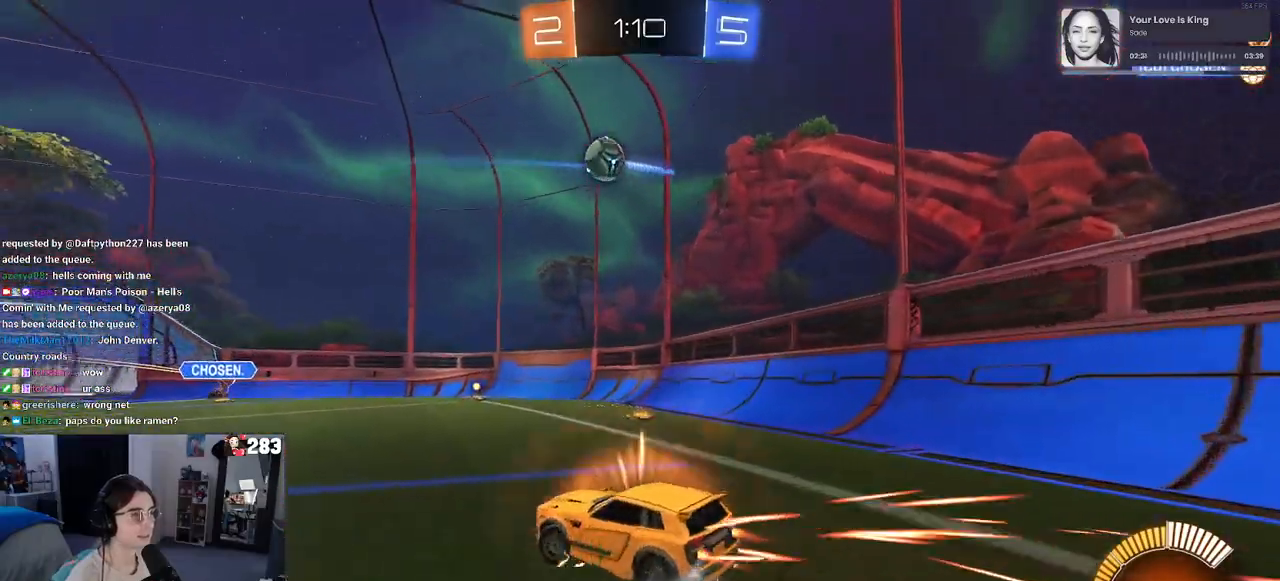
{"buttons": ["R1", "R2"], "left_stick": "center", "right_stick": "center", "events": [[50, "R1", "down"], [200, "left_stick", "center"]]}
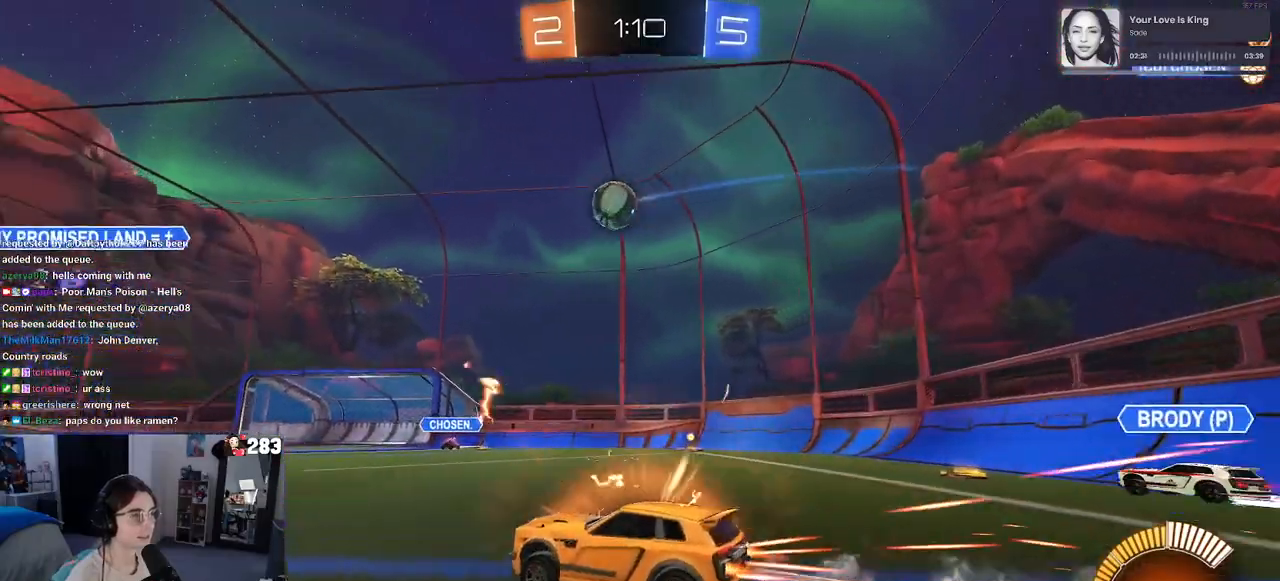
{"buttons": ["R2"], "left_stick": "center", "right_stick": "center", "events": [[200, "left_stick", "down-right"], [300, "left_stick", "left"], [467, "R1", "up"], [483, "left_stick", "center"]]}
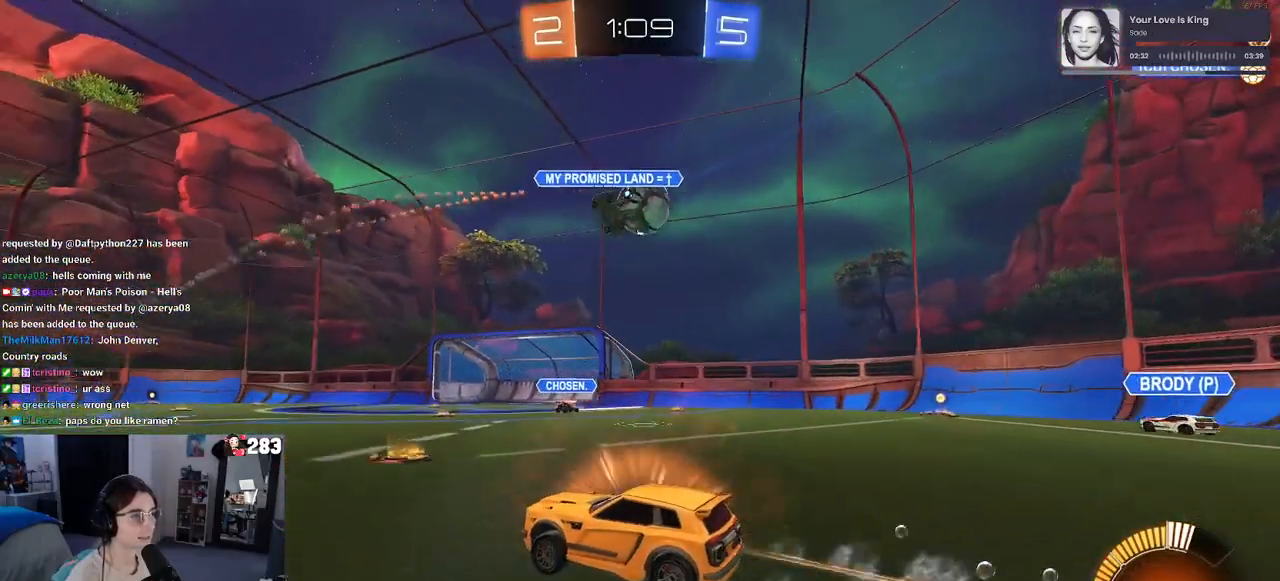
{"buttons": ["L2"], "left_stick": "right", "right_stick": "center", "events": [[17, "left_stick", "right"], [217, "R2", "up"], [267, "L2", "down"]]}
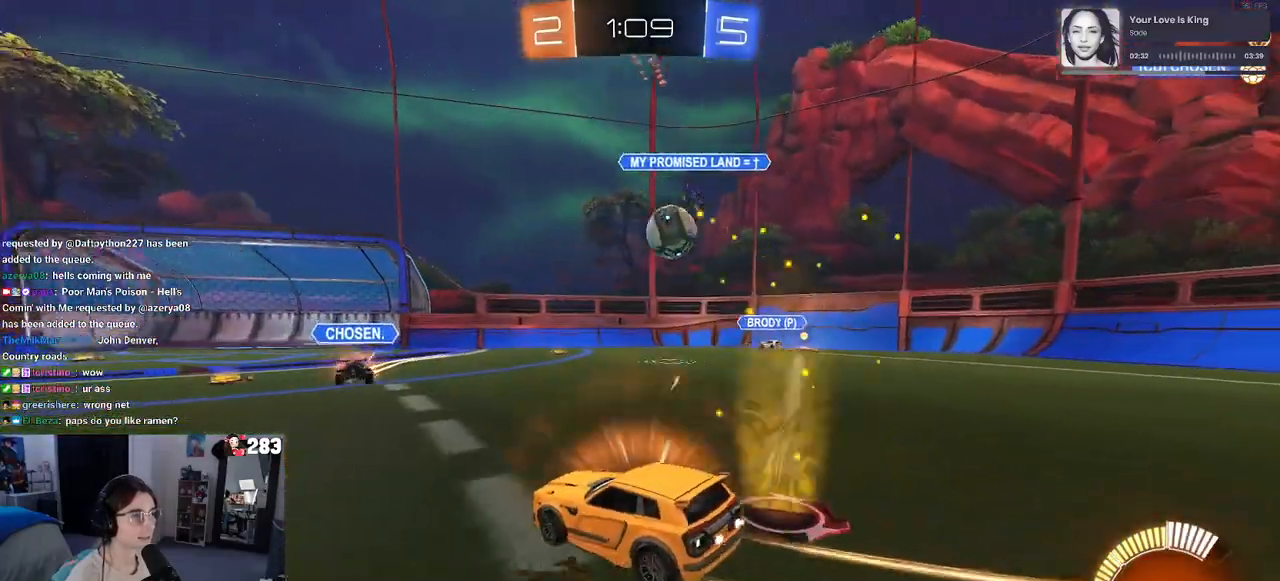
{"buttons": ["R1", "R2"], "left_stick": "right", "right_stick": "center", "events": [[17, "R2", "down"], [33, "SQUARE", "down"], [100, "L2", "up"], [133, "SQUARE", "up"], [483, "R1", "down"]]}
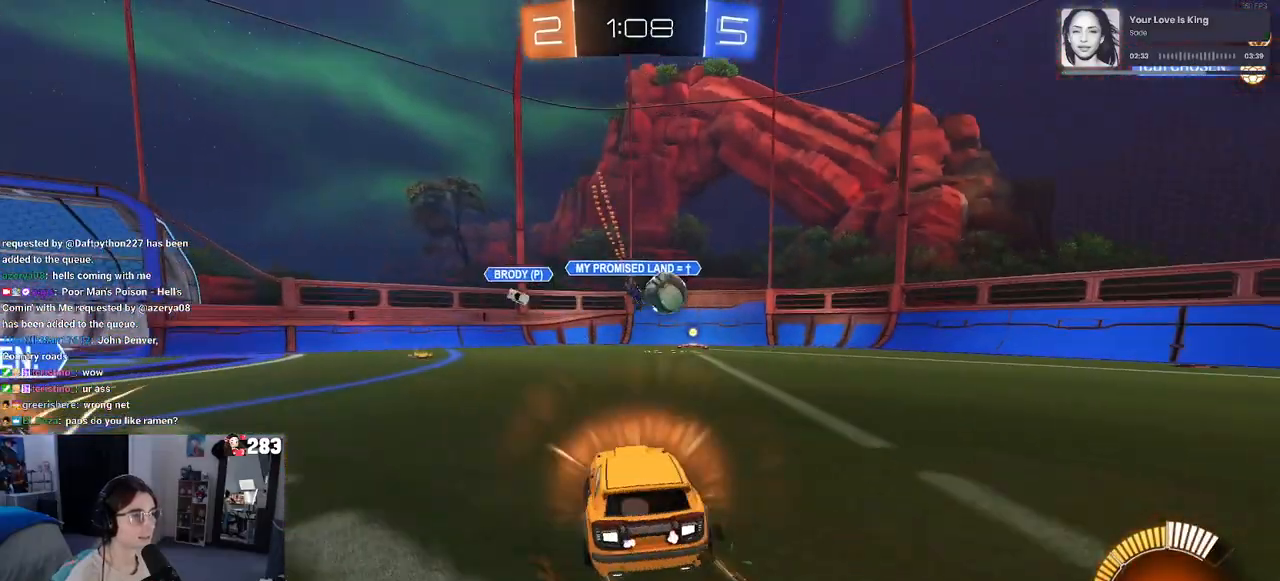
{"buttons": ["R1", "R2"], "left_stick": "center", "right_stick": "center", "events": [[83, "left_stick", "up-right"], [283, "left_stick", "center"]]}
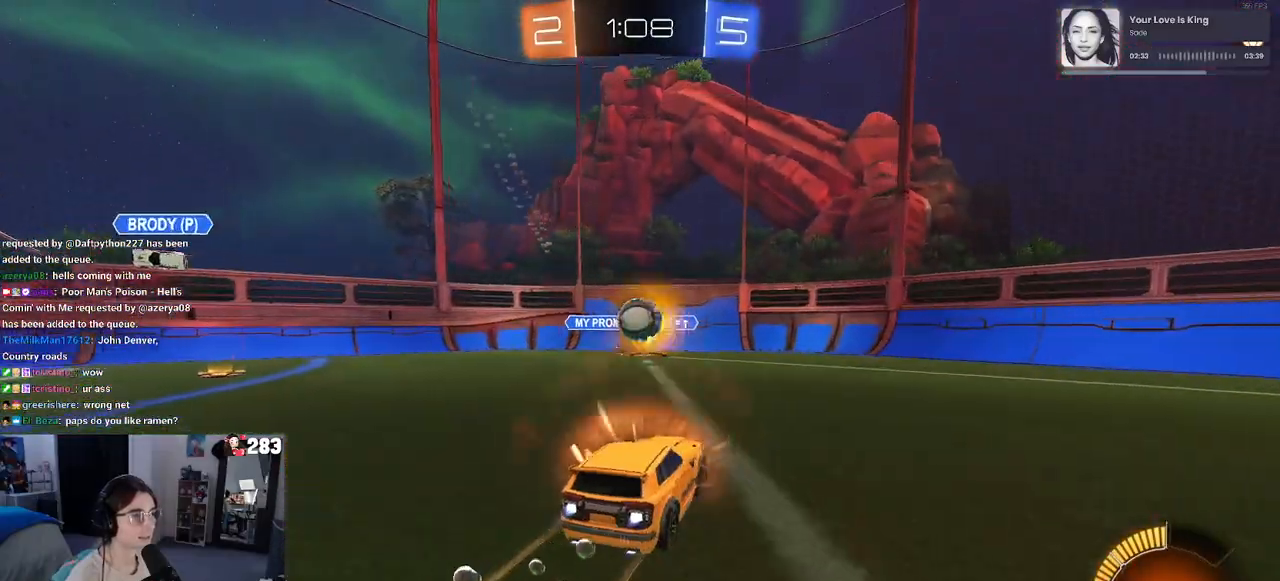
{"buttons": ["R1", "R2"], "left_stick": "up", "right_stick": "center", "events": [[133, "left_stick", "down"], [167, "CROSS", "down"], [433, "CROSS", "up"], [433, "left_stick", "center"], [500, "left_stick", "up"]]}